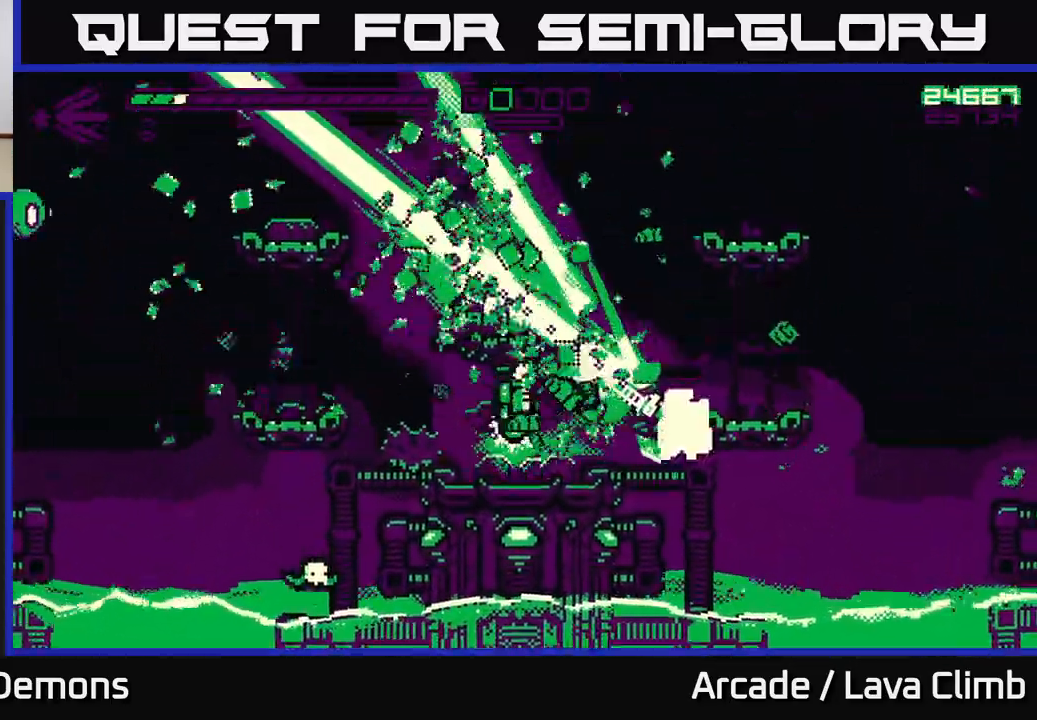
Gameplay with a controller (Xbox layout); each line is a JSON object with the inputs held at the frame after it. "events" lists button and stick changes between this image and that frame as [ms after this image, input, new state], when the widget could be followed in between.
{"buttons": ["L2"], "left_stick": "left", "right_stick": "up-right", "events": [[217, "R2", "down"], [217, "right_stick", "up"], [350, "left_stick", "left"], [400, "L2", "down"], [450, "R2", "up"], [500, "right_stick", "up-right"]]}
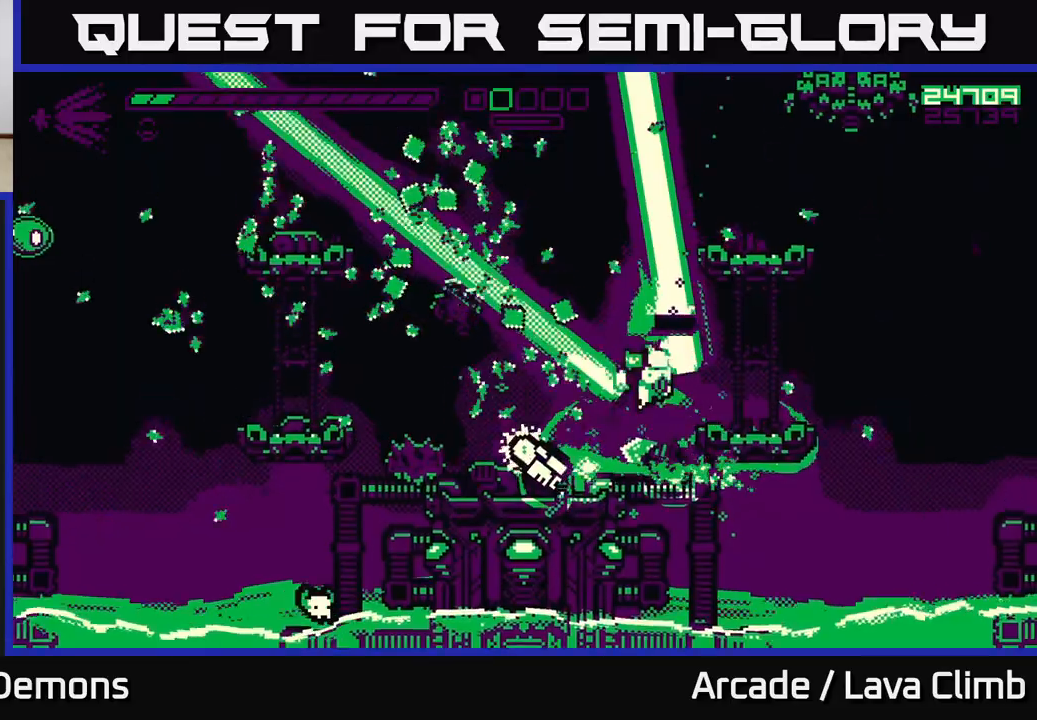
{"buttons": ["R2"], "left_stick": "left", "right_stick": "down", "events": [[17, "L2", "up"], [117, "L2", "down"], [183, "L2", "up"], [200, "right_stick", "down-right"], [300, "right_stick", "down"], [383, "R2", "down"]]}
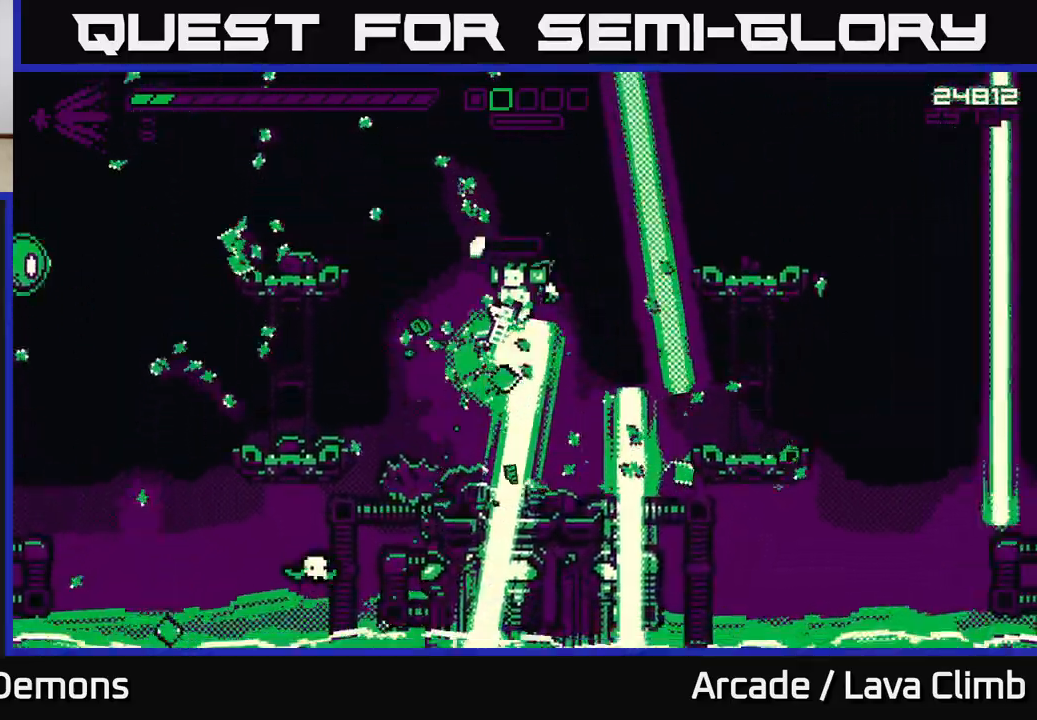
{"buttons": ["R2"], "left_stick": "right", "right_stick": "up-right", "events": [[33, "R2", "up"], [133, "right_stick", "right"], [250, "right_stick", "up-right"], [300, "left_stick", "center"], [350, "left_stick", "right"], [383, "R2", "down"]]}
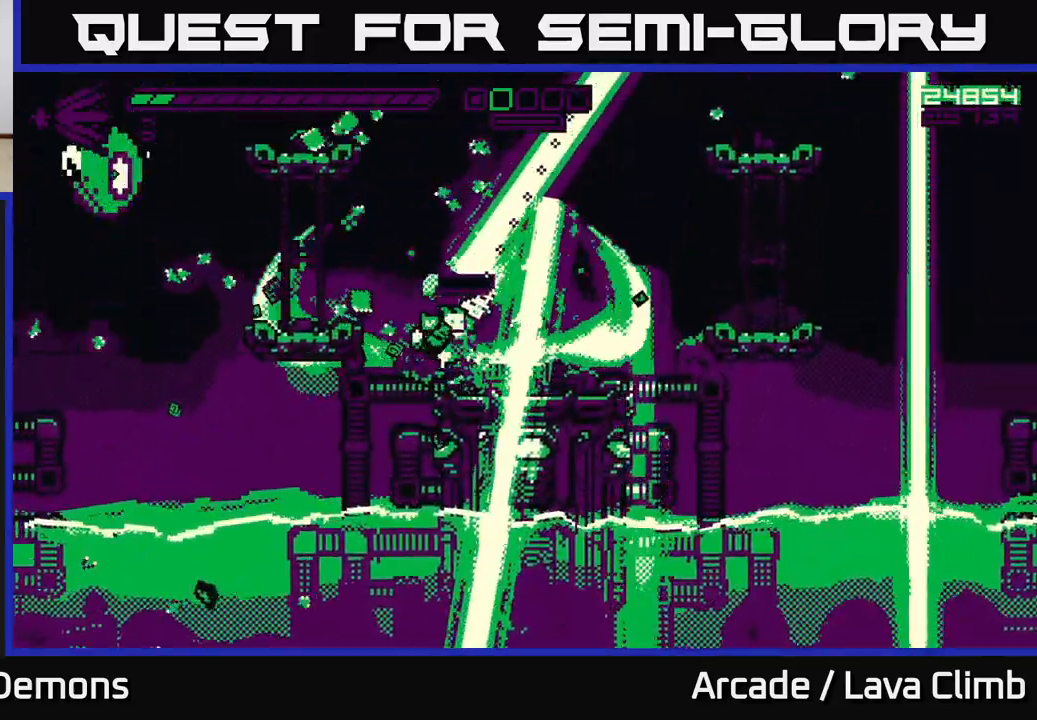
{"buttons": ["R2"], "left_stick": "left", "right_stick": "up-left", "events": [[17, "R2", "up"], [150, "right_stick", "up"], [317, "right_stick", "up-left"], [400, "left_stick", "left"], [450, "R2", "down"]]}
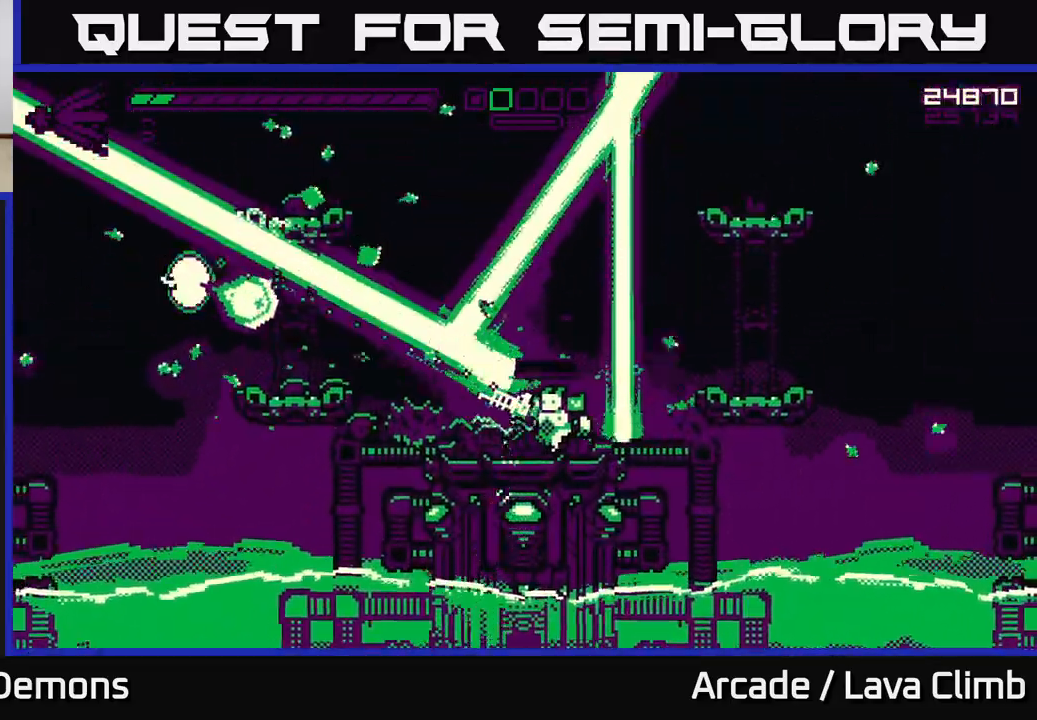
{"buttons": ["R2"], "left_stick": "right", "right_stick": "up-left", "events": [[17, "left_stick", "center"], [67, "R2", "up"], [200, "left_stick", "right"], [317, "L2", "down"], [417, "R2", "down"], [450, "L2", "up"]]}
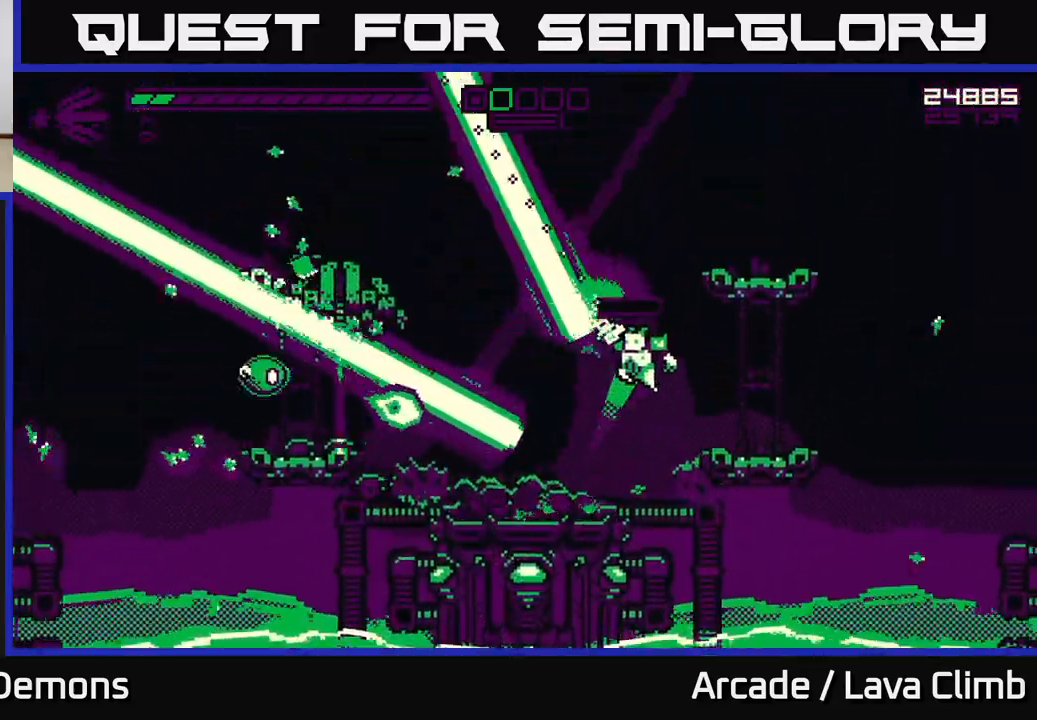
{"buttons": ["R2"], "left_stick": "center", "right_stick": "left", "events": [[33, "R2", "up"], [183, "right_stick", "left"], [400, "left_stick", "center"], [417, "R2", "down"]]}
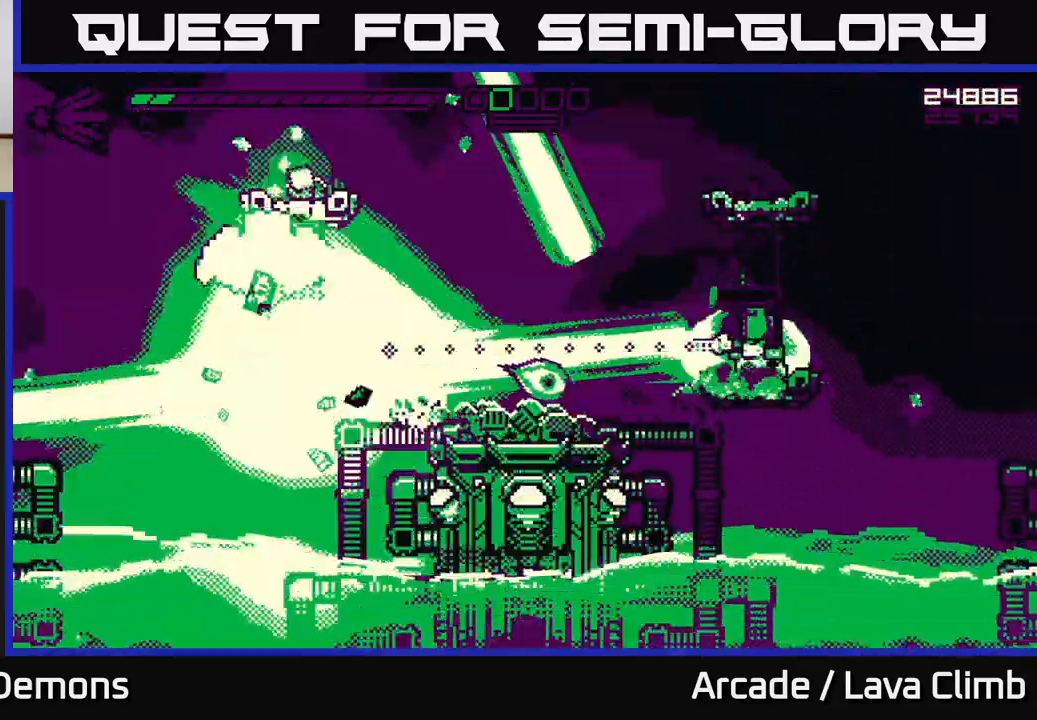
{"buttons": ["R2"], "left_stick": "left", "right_stick": "up-left", "events": [[33, "R2", "up"], [317, "L2", "down"], [317, "left_stick", "left"], [400, "R2", "down"], [417, "right_stick", "up-left"], [450, "L2", "up"]]}
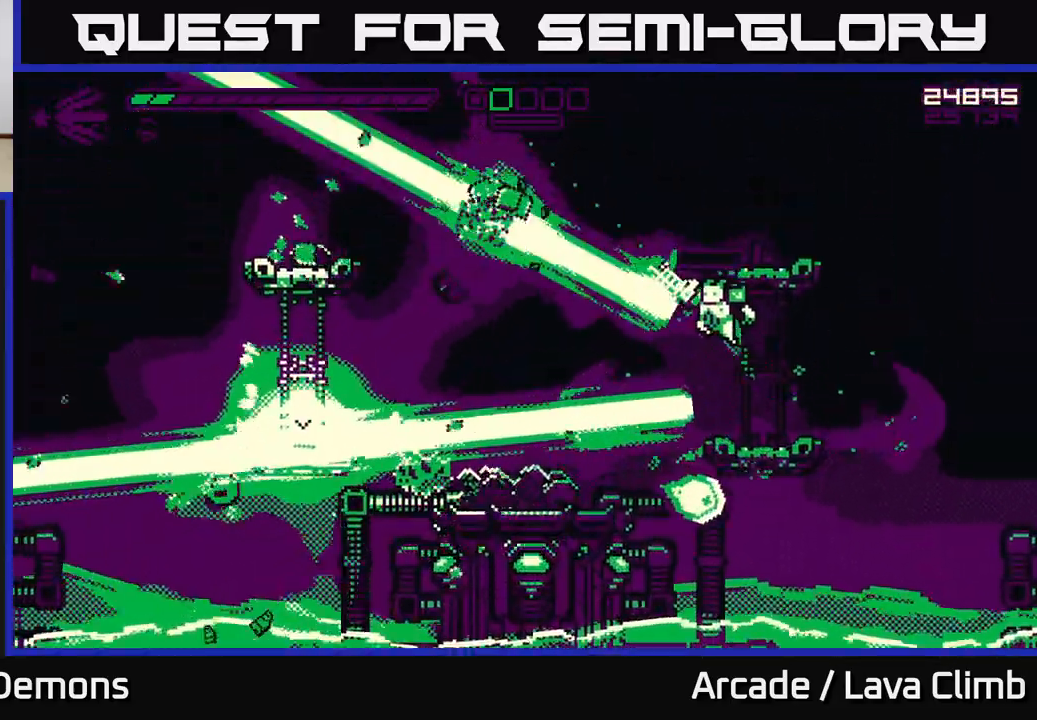
{"buttons": [], "left_stick": "left", "right_stick": "up-left", "events": [[50, "R2", "up"], [50, "left_stick", "center"], [183, "right_stick", "up"], [267, "left_stick", "left"], [317, "right_stick", "up-left"]]}
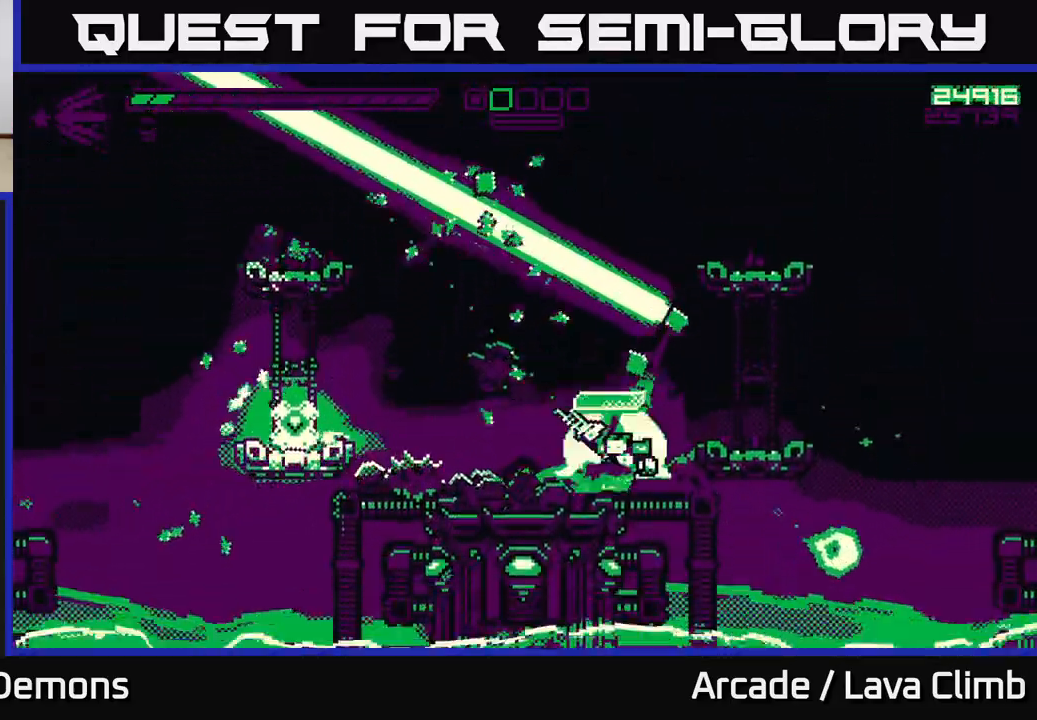
{"buttons": [], "left_stick": "left", "right_stick": "up", "events": [[250, "L2", "down"], [250, "right_stick", "left"], [400, "L2", "up"], [500, "right_stick", "up"]]}
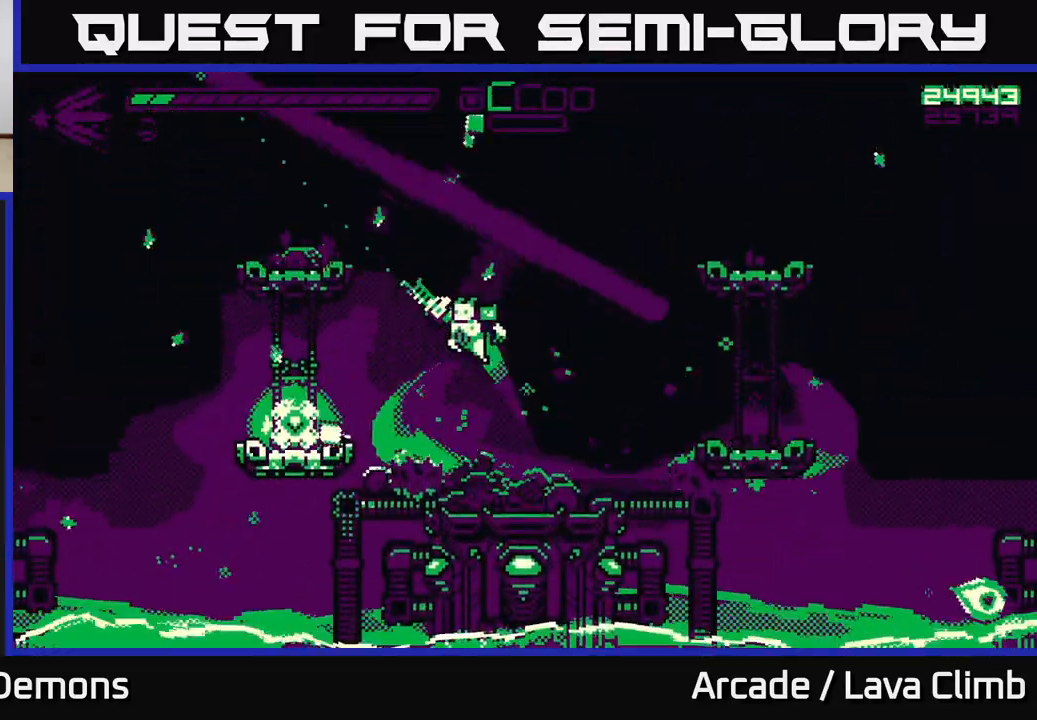
{"buttons": [], "left_stick": "center", "right_stick": "up", "events": [[483, "left_stick", "center"]]}
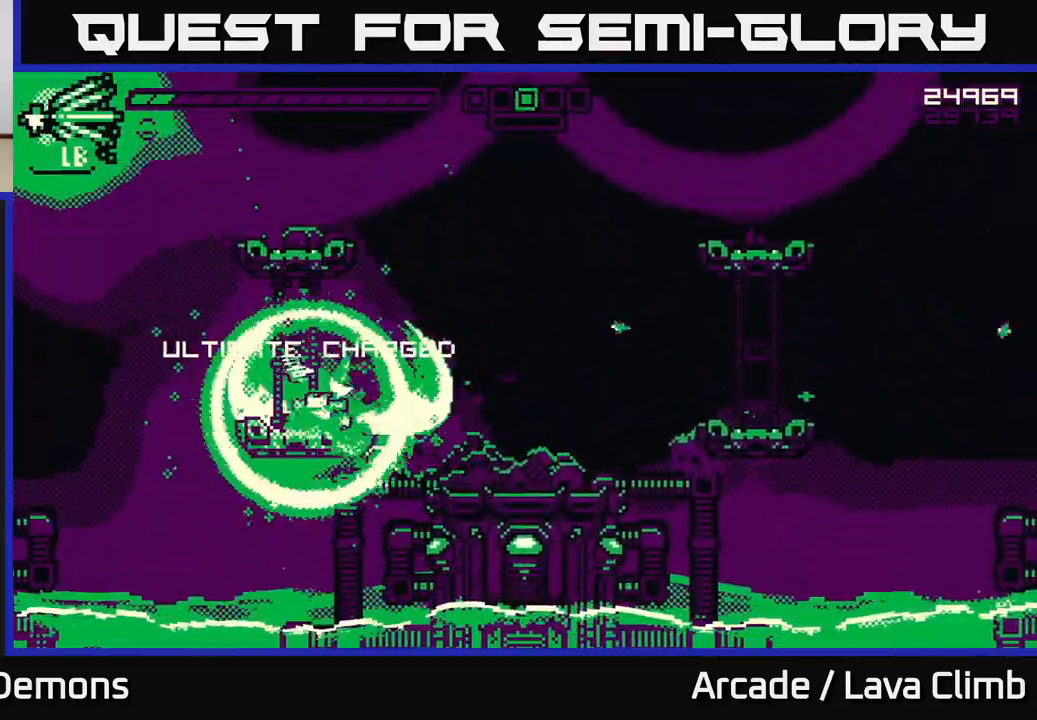
{"buttons": ["L2"], "left_stick": "right", "right_stick": "up", "events": [[117, "L2", "down"], [183, "left_stick", "left"], [300, "L2", "up"], [350, "left_stick", "center"], [367, "L2", "down"], [500, "left_stick", "right"]]}
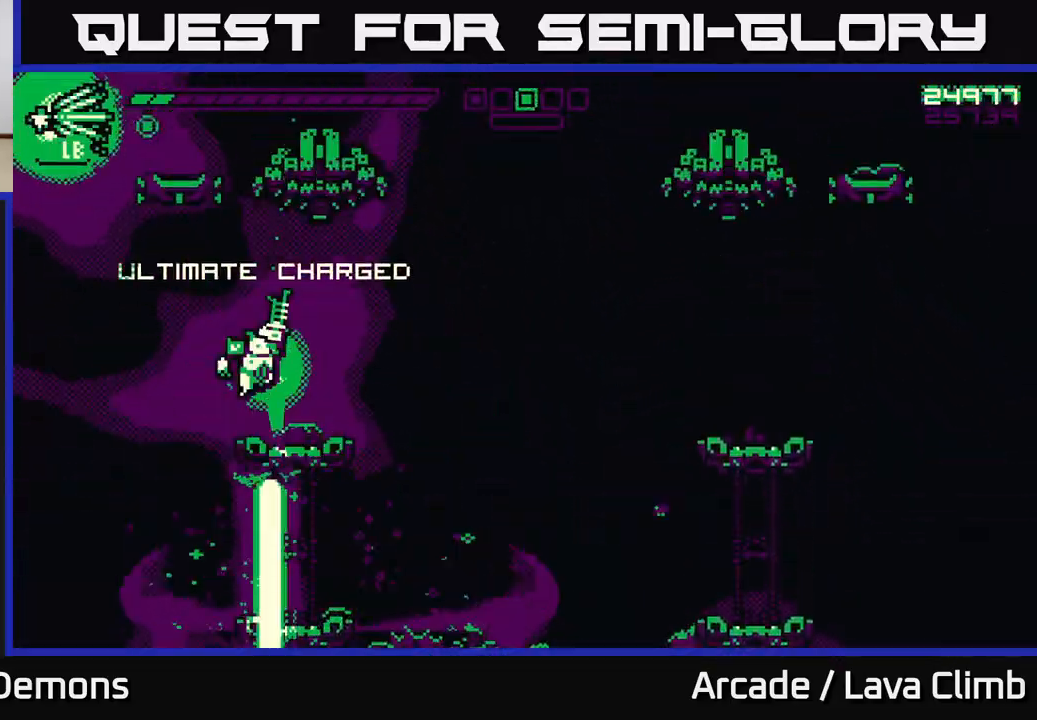
{"buttons": [], "left_stick": "right", "right_stick": "up", "events": [[17, "right_stick", "up-right"], [117, "L2", "up"], [183, "left_stick", "left"], [267, "right_stick", "up"], [300, "R2", "down"], [350, "left_stick", "center"], [417, "R2", "up"], [417, "left_stick", "right"]]}
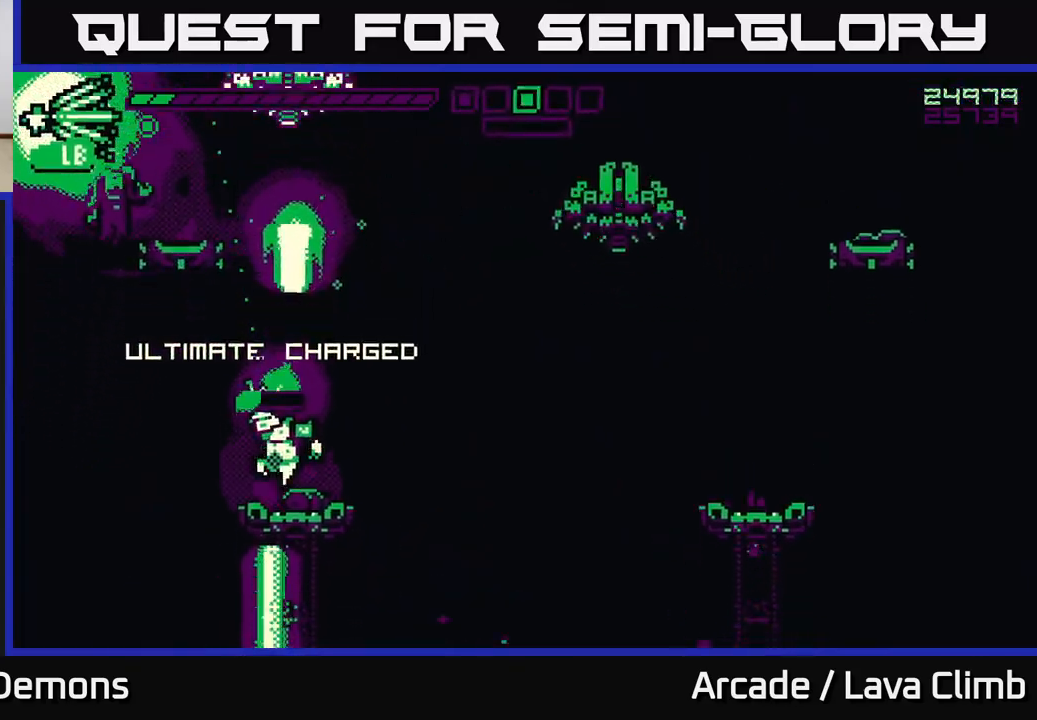
{"buttons": [], "left_stick": "left", "right_stick": "up", "events": [[133, "left_stick", "left"], [167, "L2", "down"], [250, "R2", "down"], [367, "L2", "up"], [383, "R2", "up"]]}
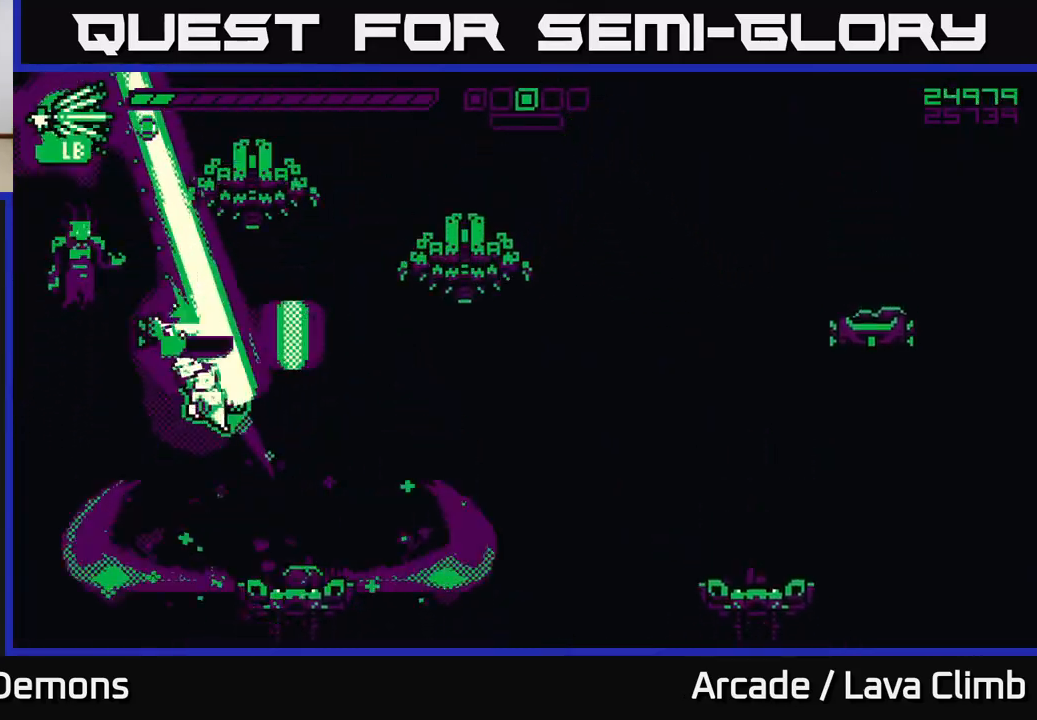
{"buttons": ["L1"], "left_stick": "left", "right_stick": "up-right", "events": [[217, "L2", "down"], [250, "right_stick", "up-right"], [317, "L2", "up"], [367, "L1", "down"]]}
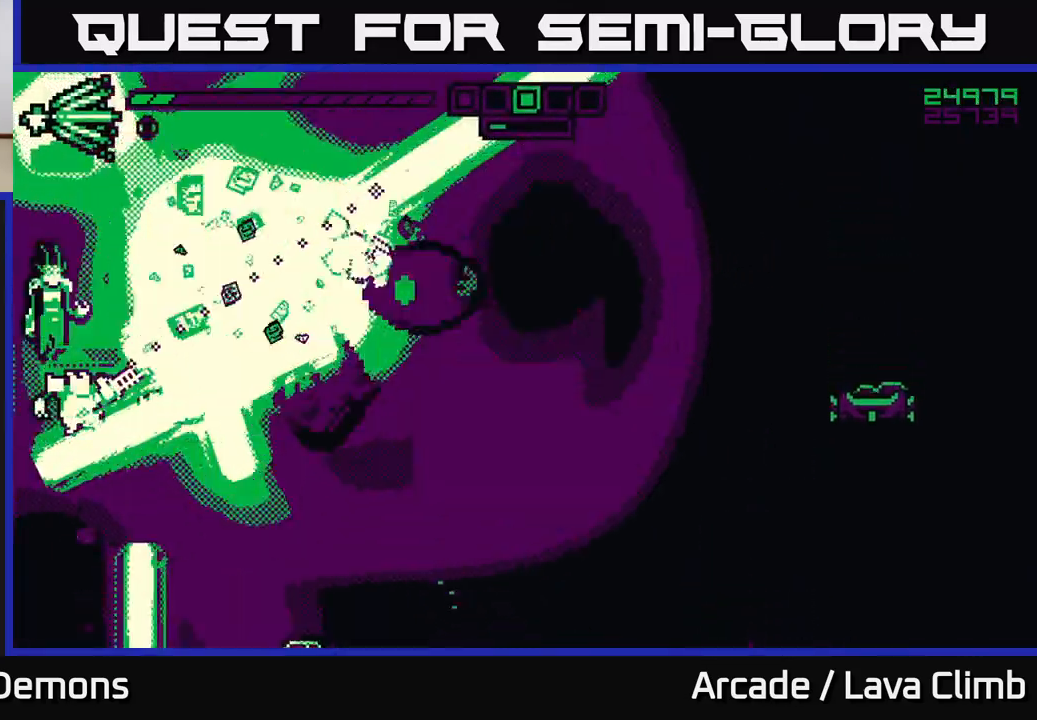
{"buttons": [], "left_stick": "right", "right_stick": "up-left", "events": [[17, "L1", "up"], [67, "left_stick", "center"], [183, "left_stick", "left"], [200, "right_stick", "up"], [300, "left_stick", "center"], [350, "right_stick", "up-left"], [383, "left_stick", "right"]]}
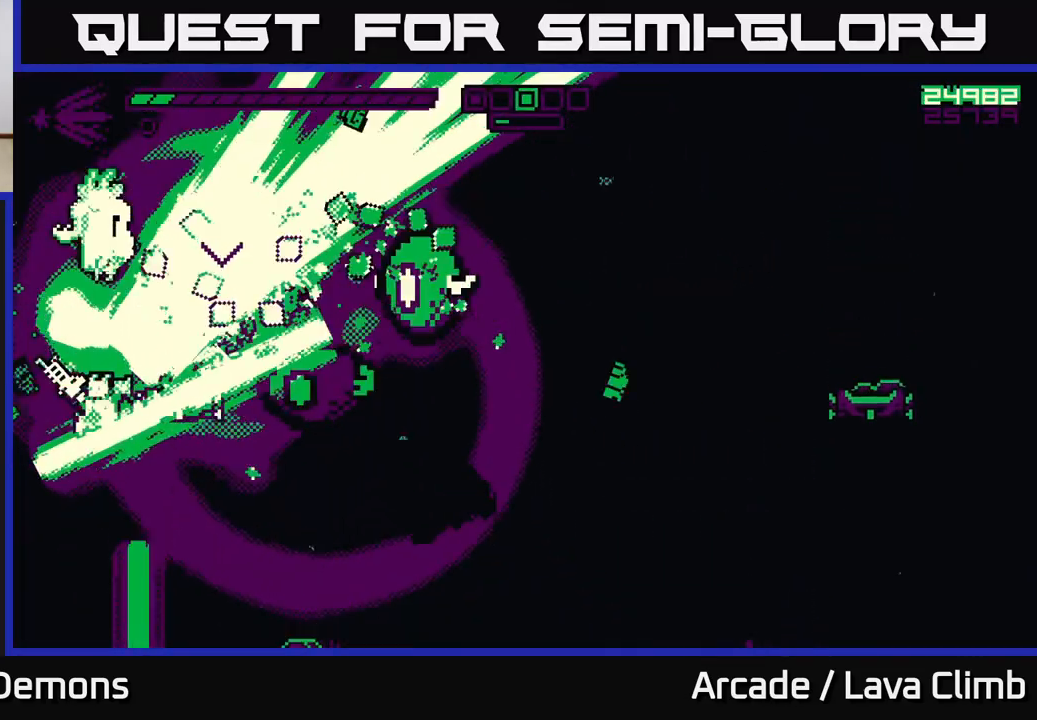
{"buttons": [], "left_stick": "right", "right_stick": "up-left", "events": [[67, "L2", "down"], [167, "right_stick", "up"], [200, "R2", "down"], [267, "L2", "up"], [317, "left_stick", "center"], [333, "right_stick", "up-left"], [367, "R2", "up"], [367, "left_stick", "up-left"], [417, "left_stick", "right"]]}
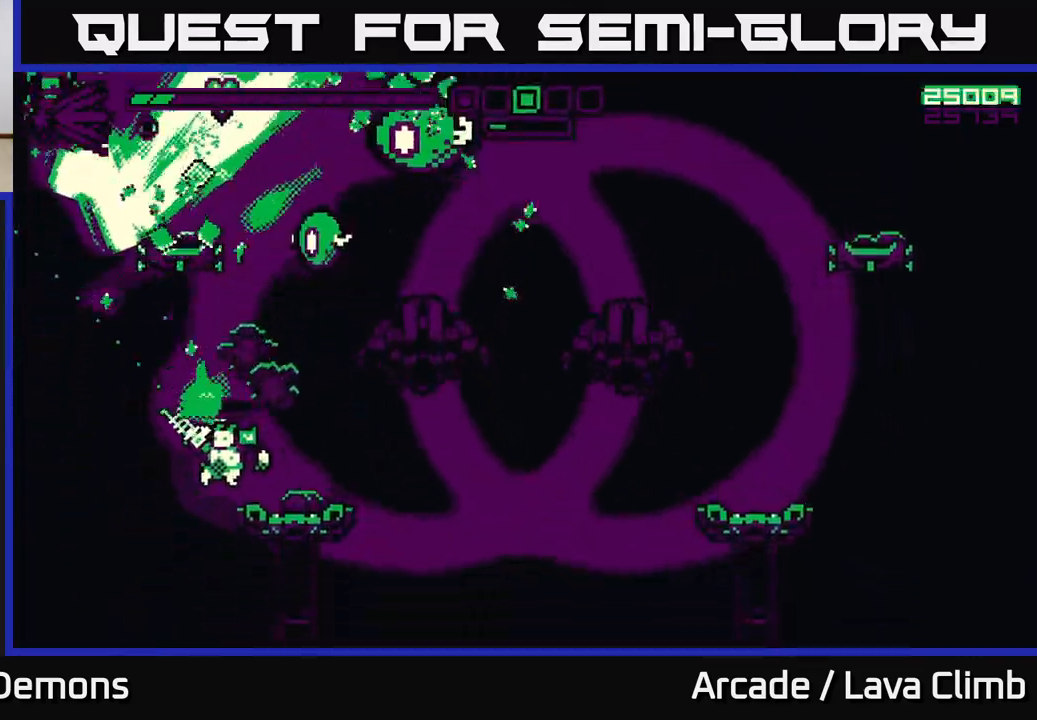
{"buttons": [], "left_stick": "right", "right_stick": "up-left", "events": [[183, "R2", "down"], [267, "left_stick", "center"], [317, "R2", "up"], [483, "left_stick", "right"]]}
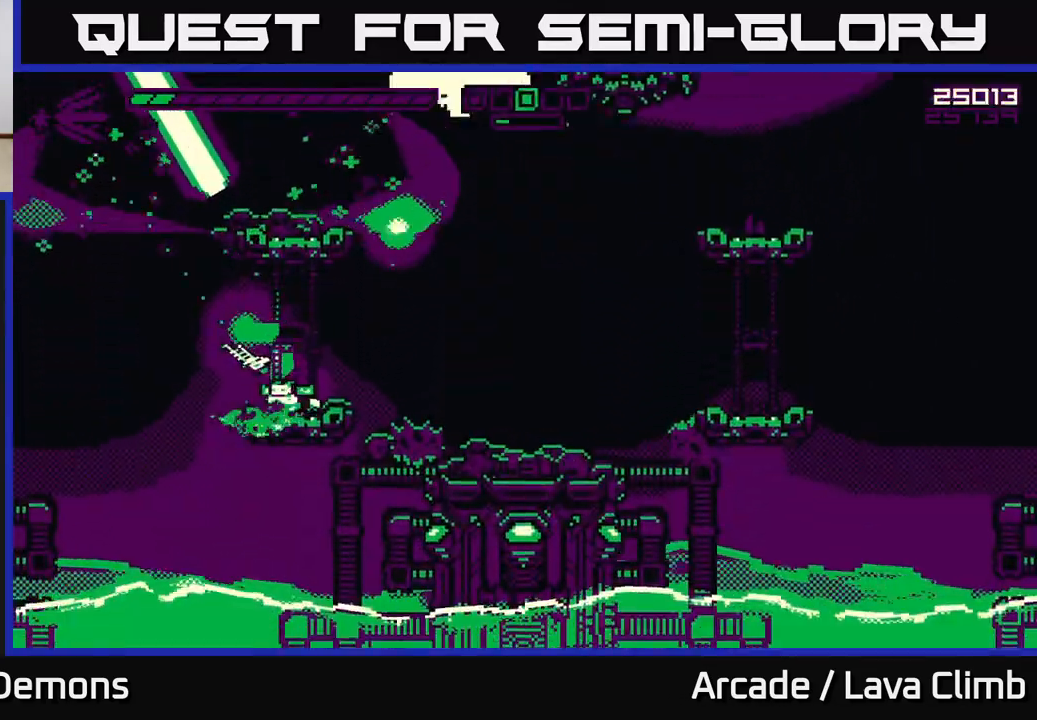
{"buttons": [], "left_stick": "right", "right_stick": "up", "events": [[33, "right_stick", "up"], [133, "L2", "down"], [133, "R2", "down"], [150, "right_stick", "up-left"], [250, "R2", "up"], [283, "L2", "up"], [283, "right_stick", "up"]]}
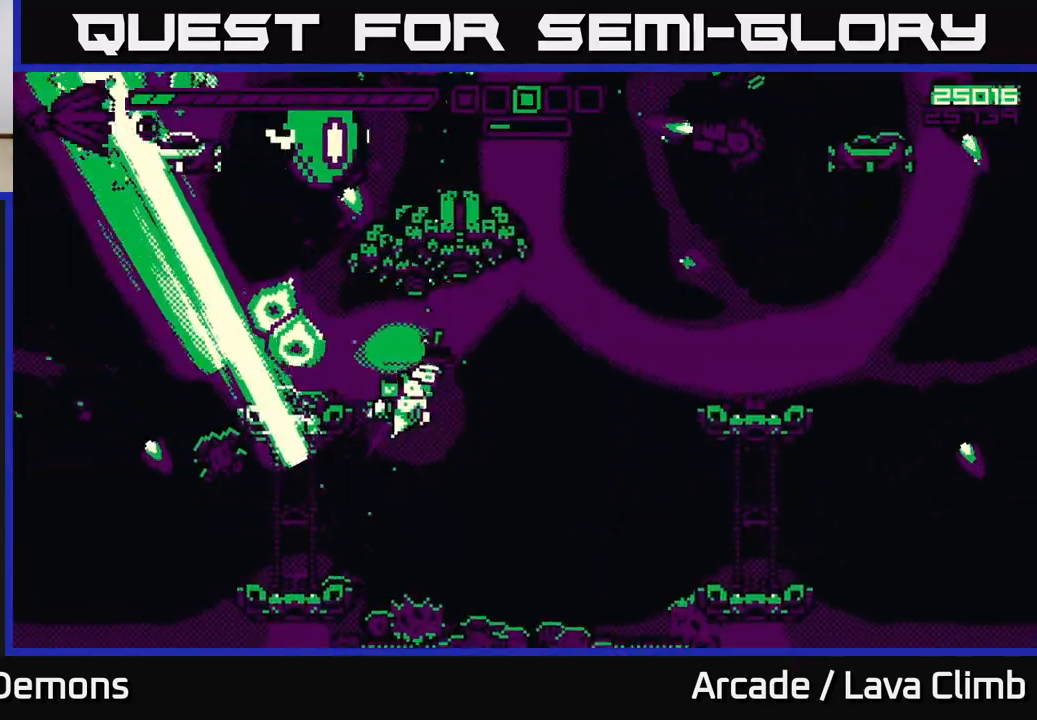
{"buttons": [], "left_stick": "right", "right_stick": "up-left", "events": [[133, "R2", "down"], [150, "right_stick", "up-left"], [283, "R2", "up"]]}
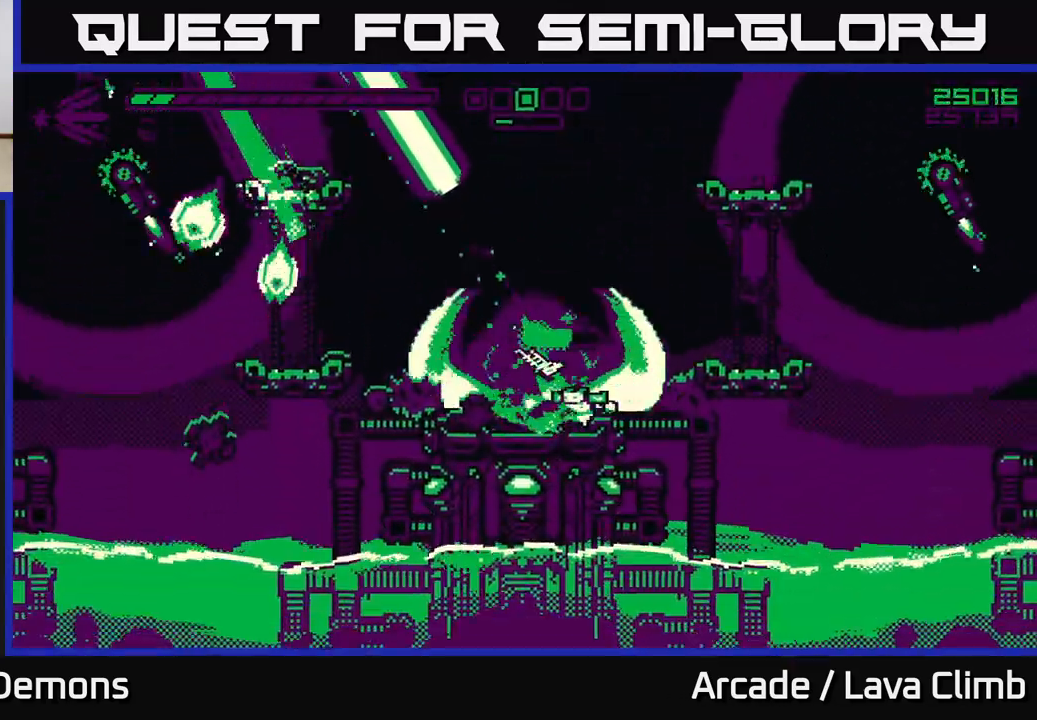
{"buttons": ["R2"], "left_stick": "center", "right_stick": "up-left", "events": [[33, "L2", "down"], [117, "R2", "down"], [200, "L2", "up"], [267, "left_stick", "left"], [383, "left_stick", "center"]]}
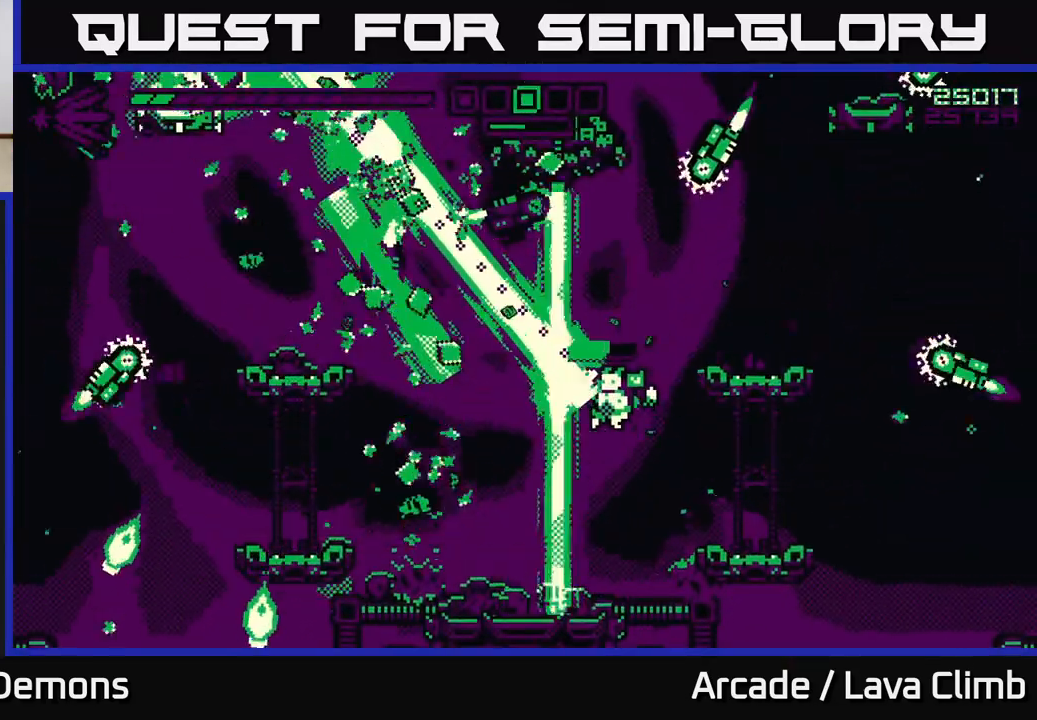
{"buttons": ["R2"], "left_stick": "center", "right_stick": "up", "events": [[100, "left_stick", "right"], [300, "left_stick", "center"], [317, "right_stick", "up"]]}
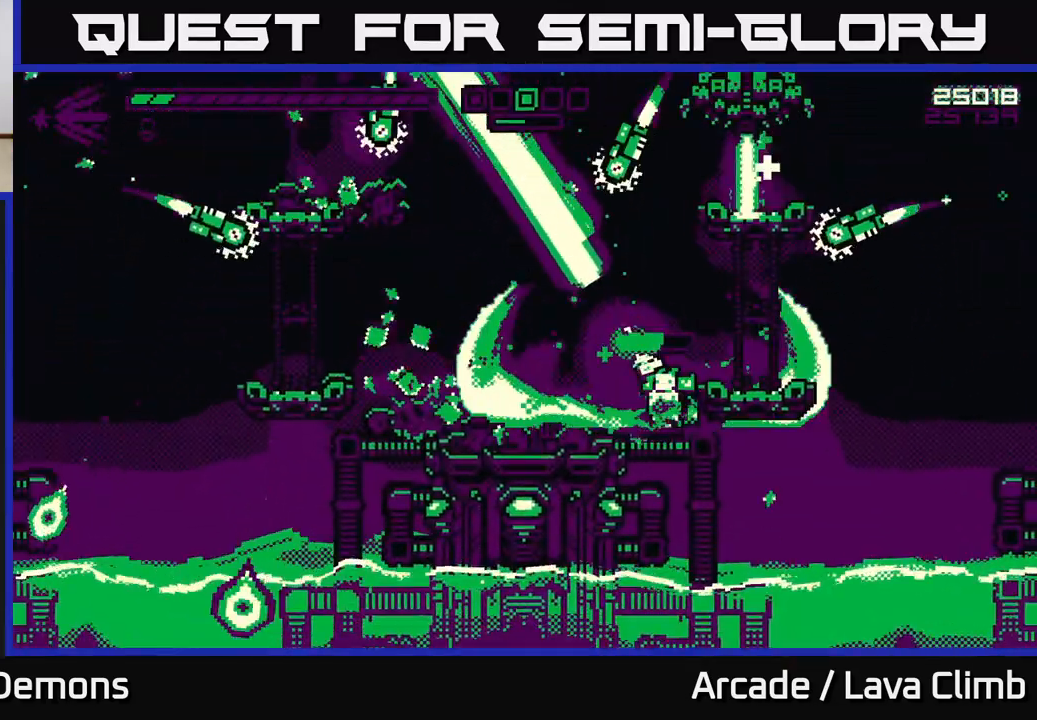
{"buttons": ["R2"], "left_stick": "center", "right_stick": "up-left", "events": [[50, "left_stick", "left"], [217, "right_stick", "up-left"], [433, "left_stick", "center"]]}
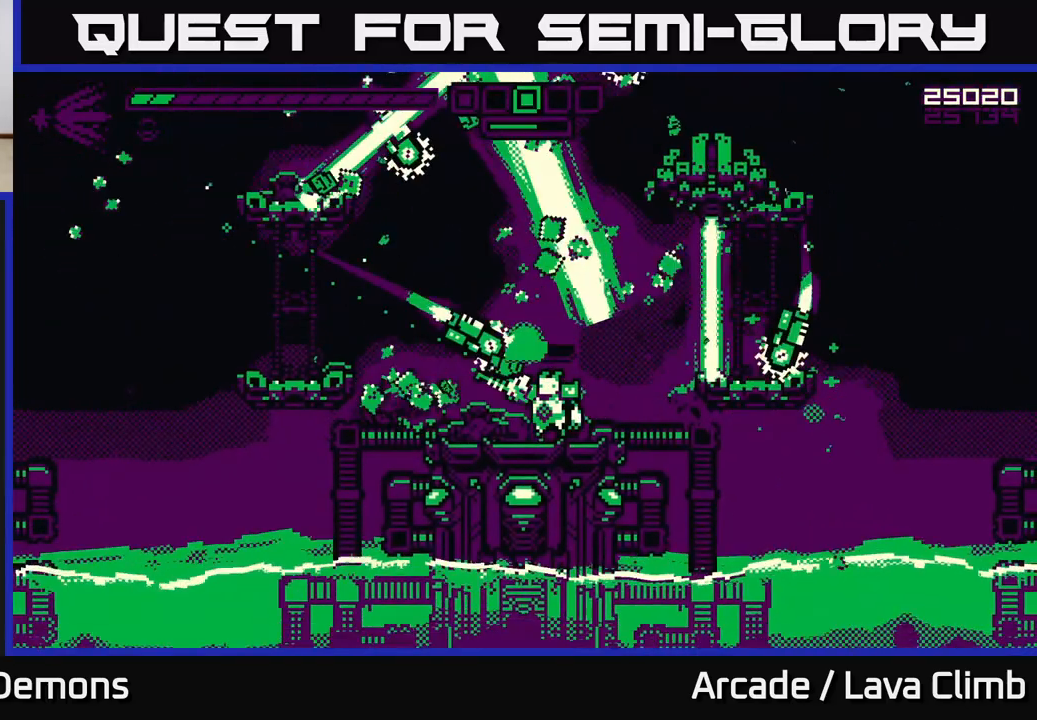
{"buttons": ["R2"], "left_stick": "left", "right_stick": "left", "events": [[50, "left_stick", "right"], [100, "L2", "down"], [183, "left_stick", "left"], [200, "right_stick", "left"], [217, "R2", "up"], [283, "L2", "up"], [283, "R1", "down"], [367, "L2", "down"], [433, "R1", "up"], [467, "L2", "up"], [467, "R2", "down"]]}
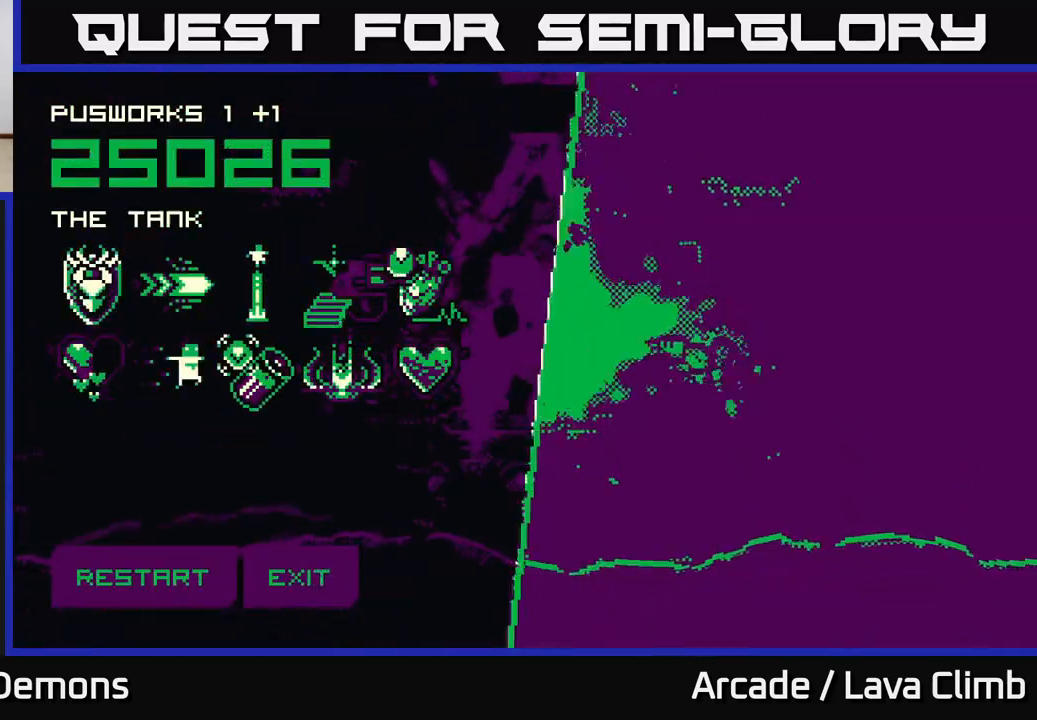
{"buttons": [], "left_stick": "center", "right_stick": "center", "events": [[50, "R2", "up"], [150, "right_stick", "center"], [167, "left_stick", "center"]]}